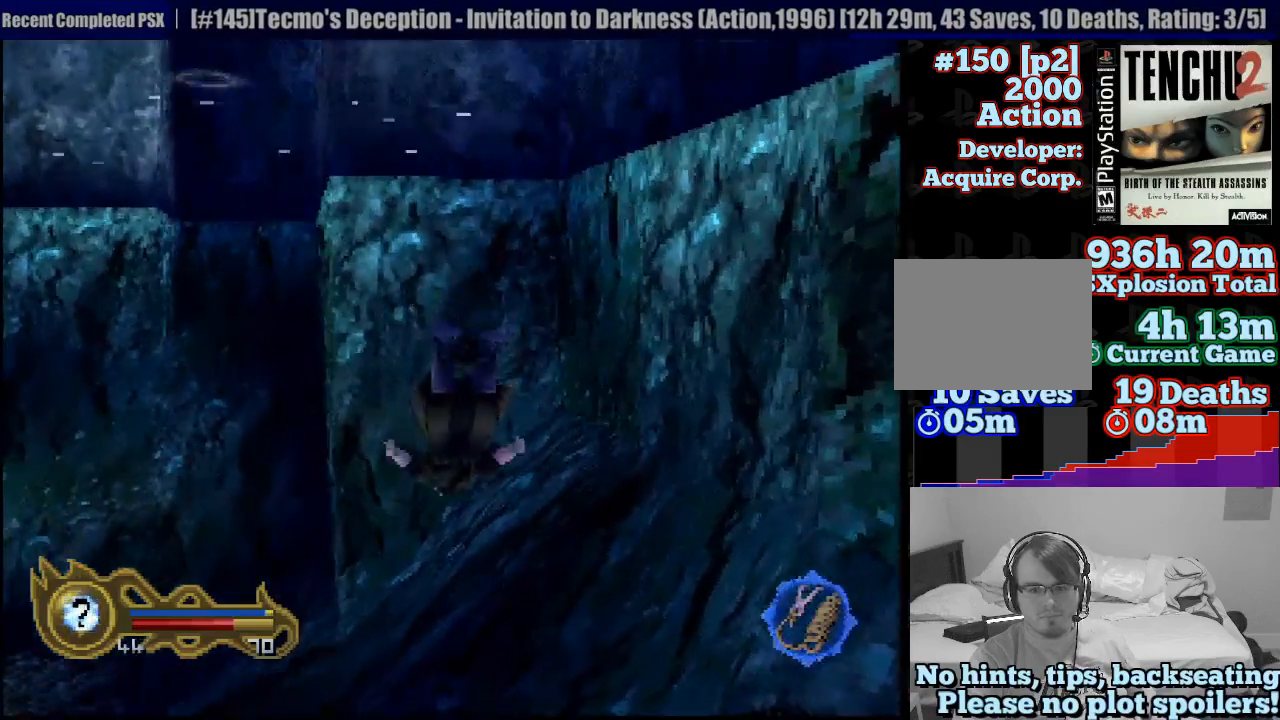
Gameplay with a controller (PlayStation layout); each line is a JSON object with the inputs held at the frame after it (dt_ms = milliseconds from this image to that frame). "button_events" lists button changes between this image and that frame as [ms after this image, input, new state], when the widget could be followed in between (sticks are given only as held states). Not read: L3 R3 SELECT START.
{"dt_ms": 500, "buttons": [], "left_stick": "down", "right_stick": "center", "button_events": [[100, "CROSS", "up"], [150, "CROSS", "down"], [267, "CROSS", "up"], [317, "CROSS", "down"], [433, "CROSS", "up"]]}
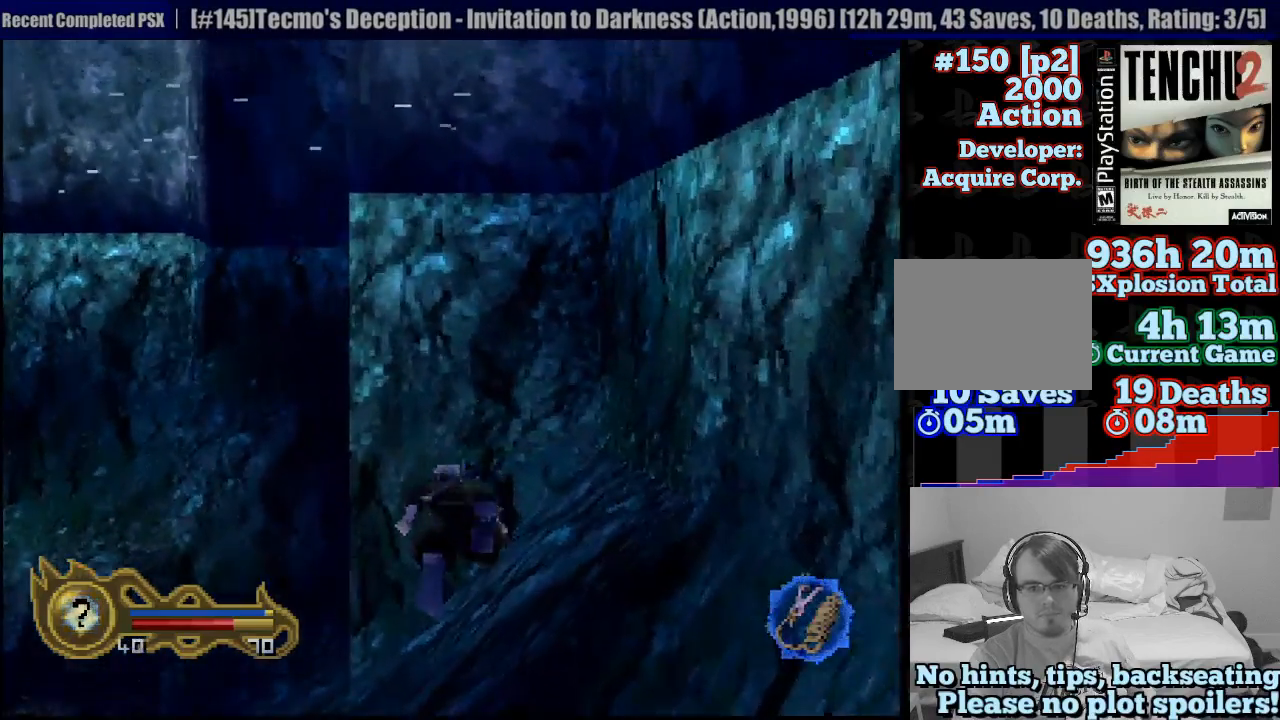
{"dt_ms": 500, "buttons": ["CROSS"], "left_stick": "down", "right_stick": "center", "button_events": [[17, "CROSS", "down"], [100, "CROSS", "up"], [183, "CROSS", "down"], [267, "CROSS", "up"], [333, "CROSS", "down"], [433, "CROSS", "up"], [500, "CROSS", "down"]]}
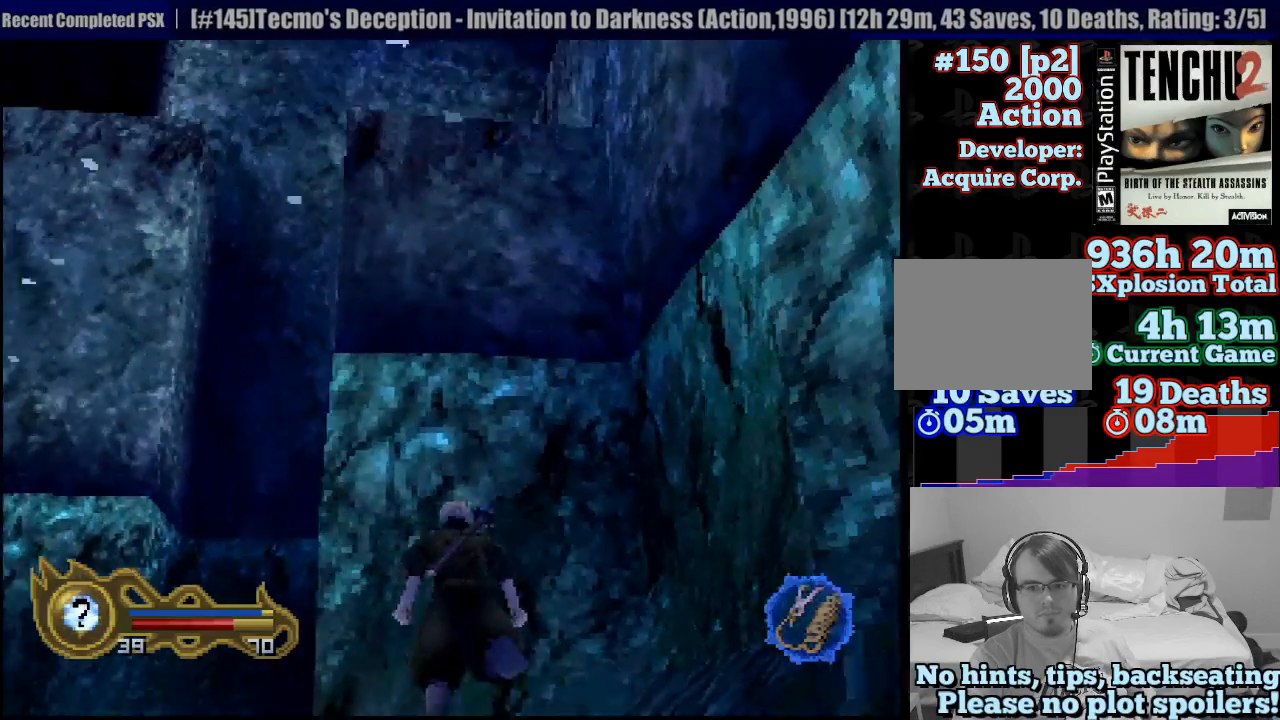
{"dt_ms": 500, "buttons": [], "left_stick": "down", "right_stick": "center", "button_events": [[133, "CROSS", "up"], [217, "CROSS", "down"], [300, "CROSS", "up"], [383, "CROSS", "down"], [500, "CROSS", "up"]]}
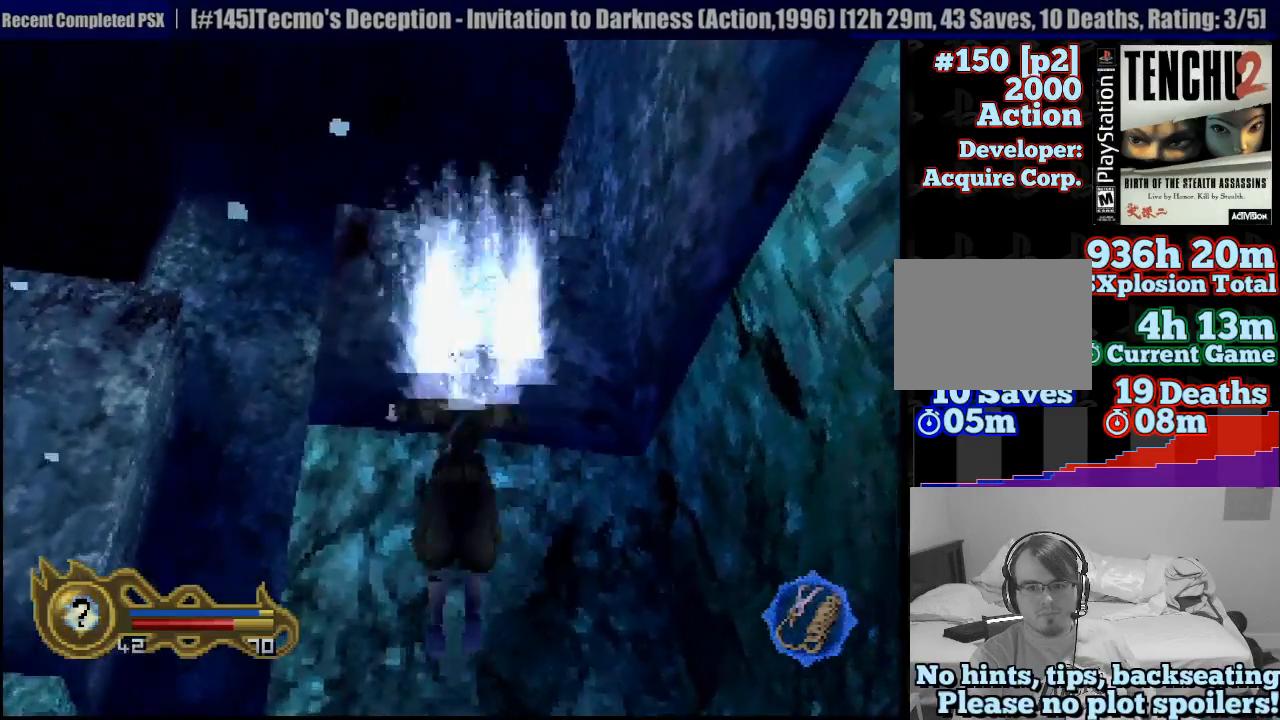
{"dt_ms": 500, "buttons": [], "left_stick": "up", "right_stick": "center", "button_events": [[50, "CROSS", "down"], [183, "CROSS", "up"], [383, "CROSS", "down"], [467, "CROSS", "up"]]}
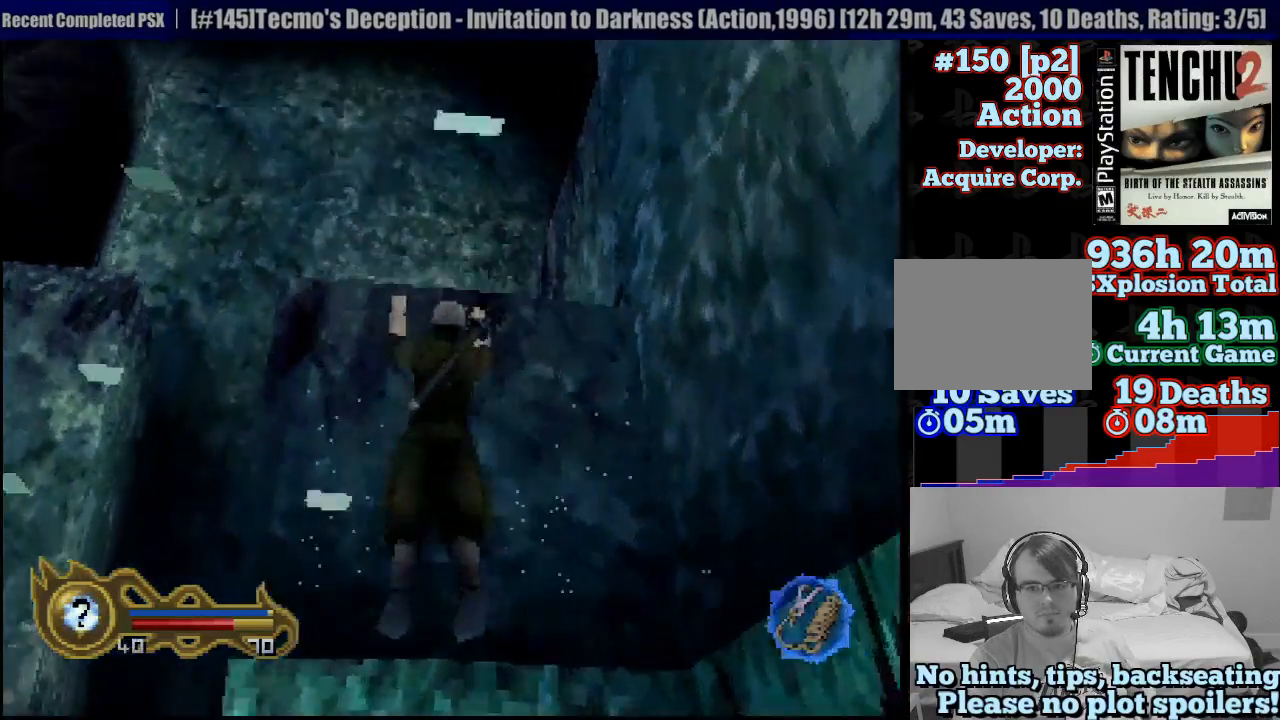
{"dt_ms": 500, "buttons": [], "left_stick": "up", "right_stick": "center", "button_events": []}
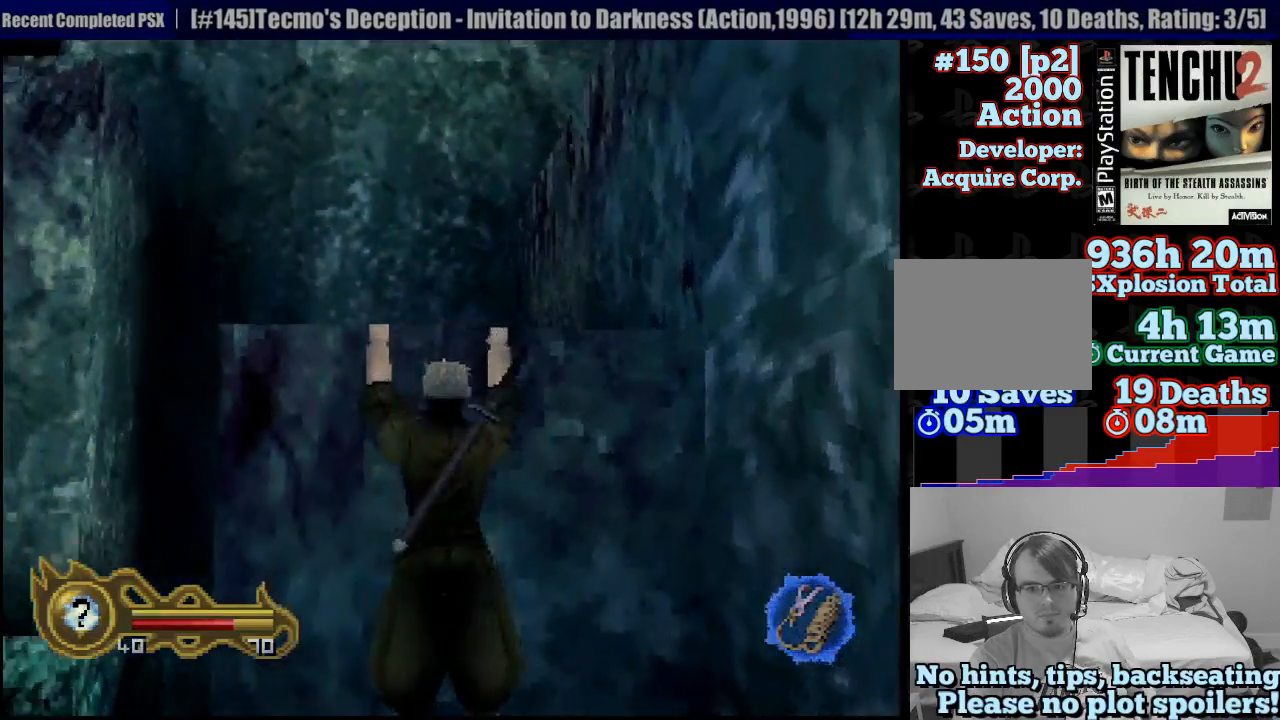
{"dt_ms": 500, "buttons": [], "left_stick": "center", "right_stick": "center", "button_events": [[183, "CROSS", "down"], [333, "CROSS", "up"]]}
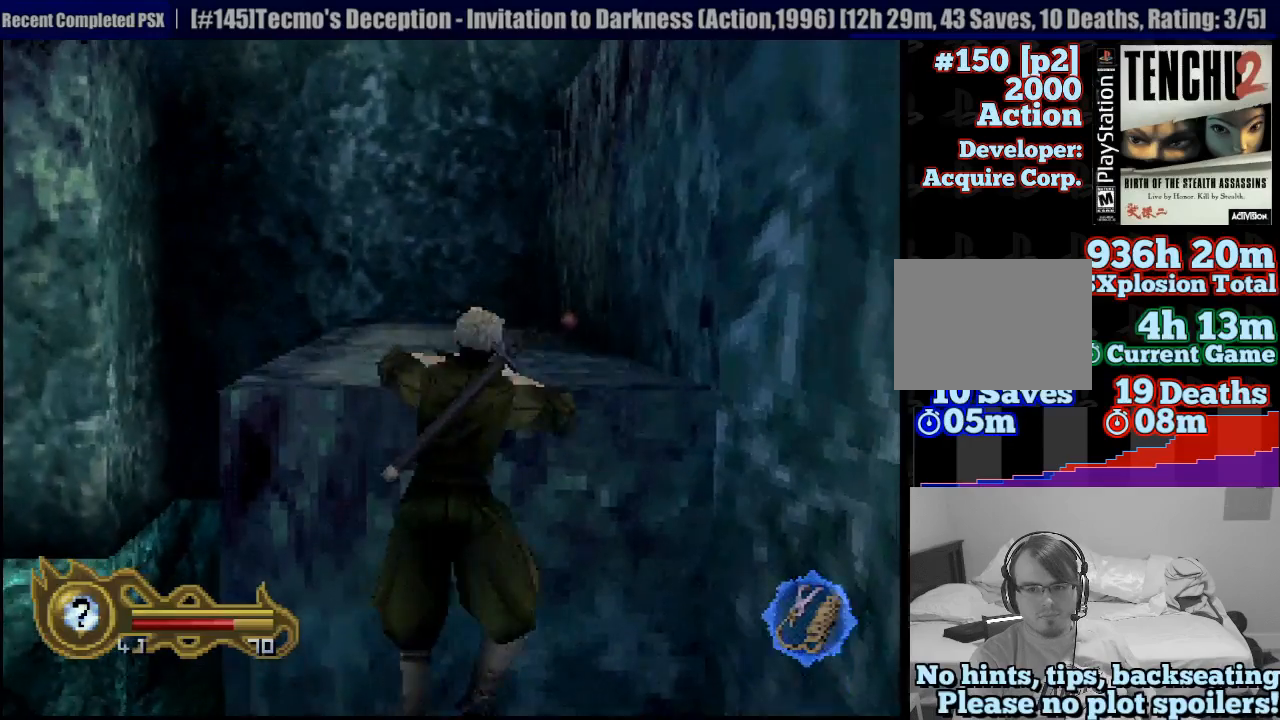
{"dt_ms": 500, "buttons": [], "left_stick": "center", "right_stick": "center", "button_events": []}
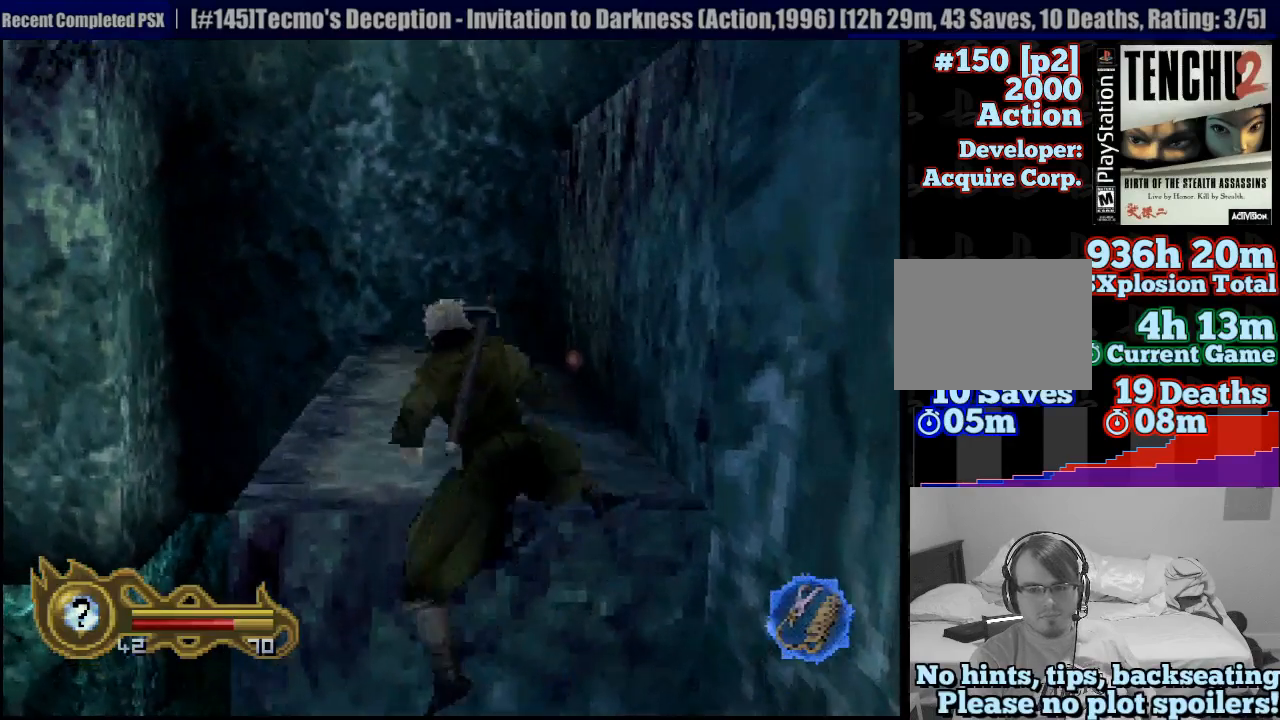
{"dt_ms": 1000, "buttons": [], "left_stick": "up-right", "right_stick": "center", "button_events": []}
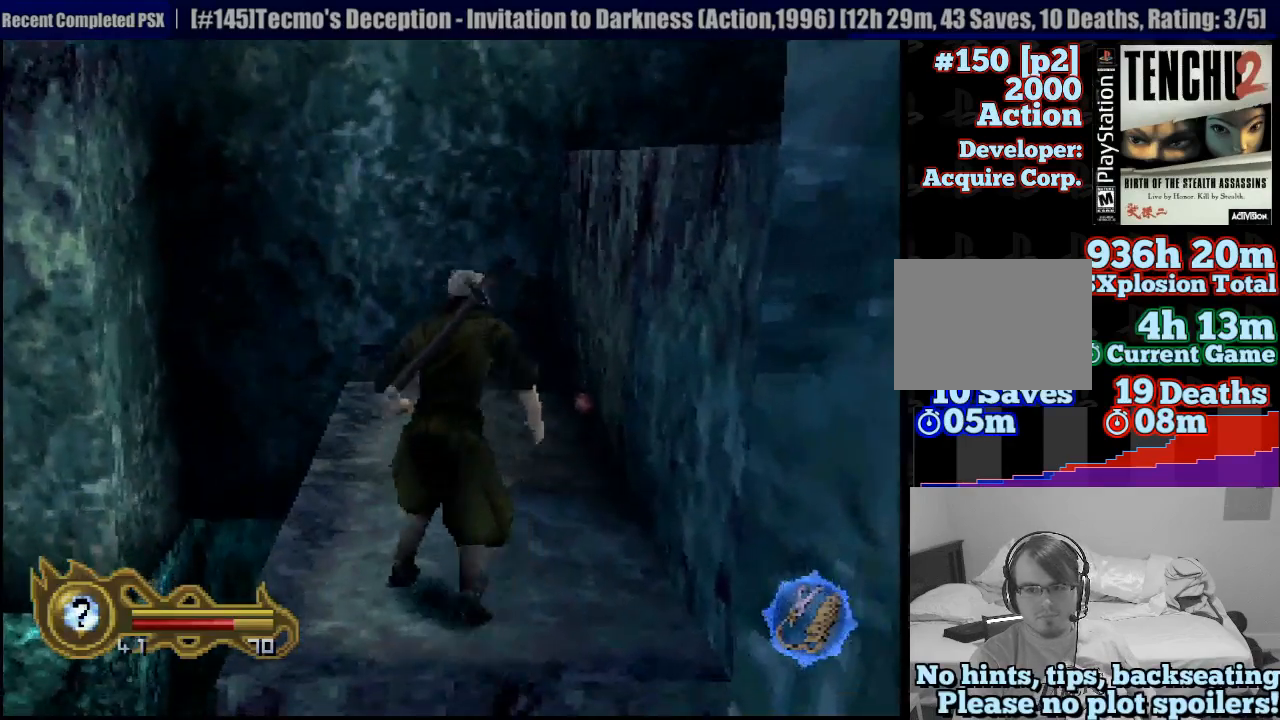
{"dt_ms": 500, "buttons": [], "left_stick": "up-right", "right_stick": "center", "button_events": []}
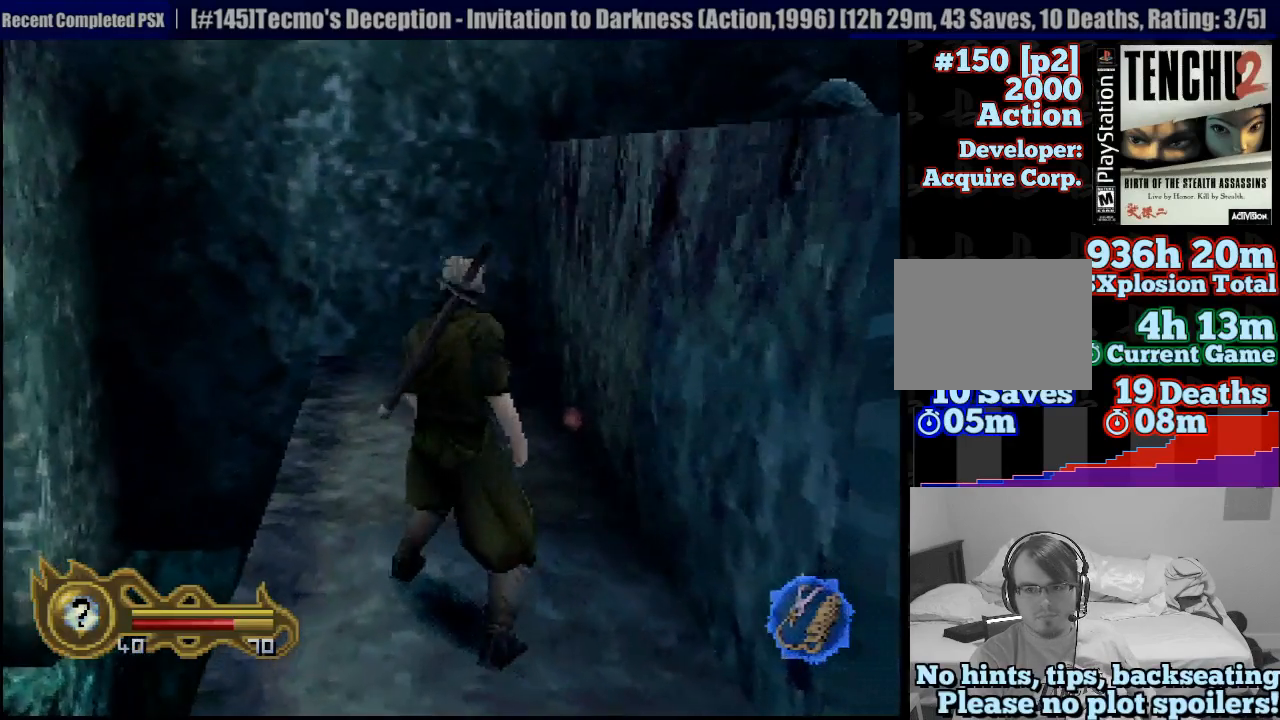
{"dt_ms": 500, "buttons": ["CROSS"], "left_stick": "up-right", "right_stick": "center", "button_events": [[67, "CIRCLE", "down"], [117, "CROSS", "down"], [167, "CIRCLE", "up"]]}
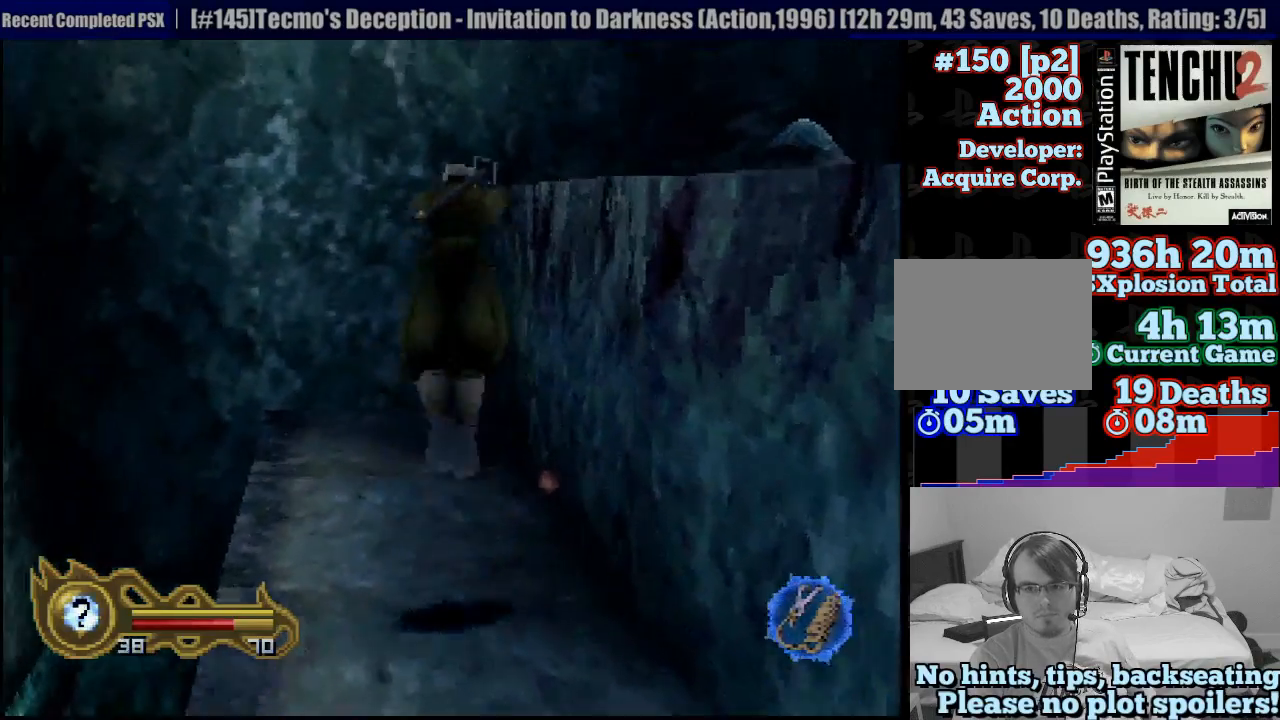
{"dt_ms": 500, "buttons": ["CROSS"], "left_stick": "up-right", "right_stick": "center", "button_events": []}
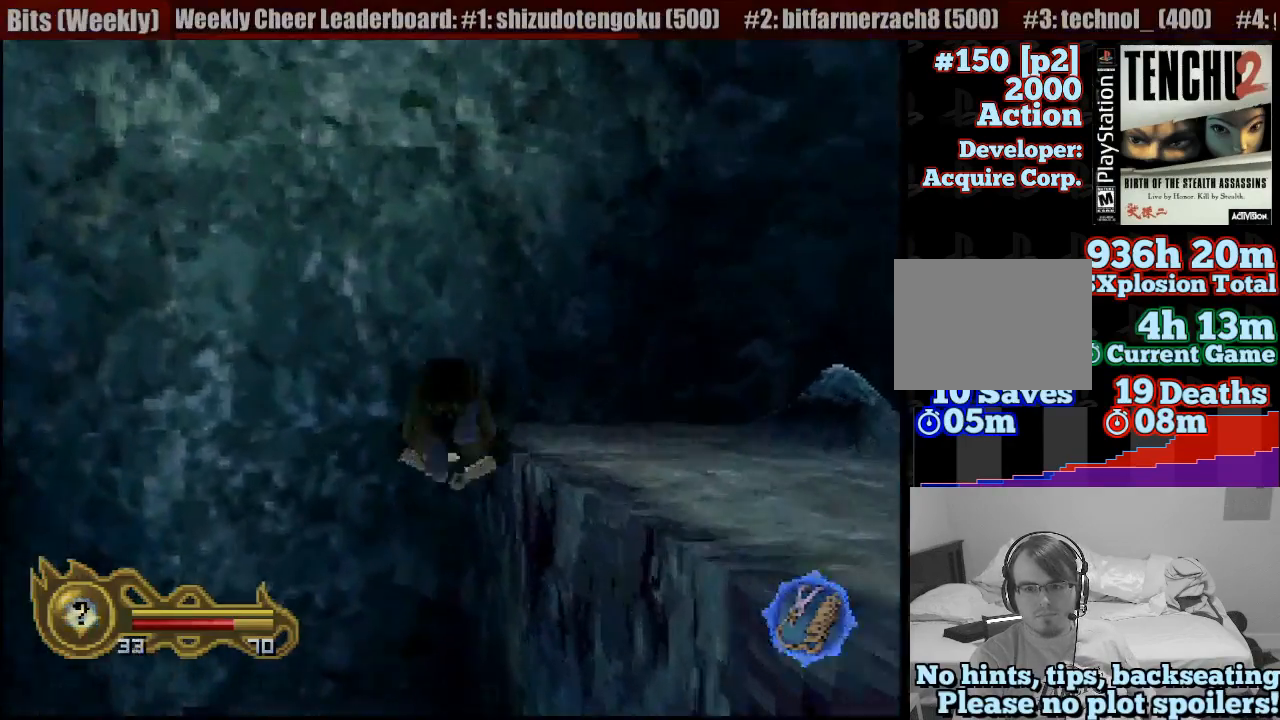
{"dt_ms": 500, "buttons": [], "left_stick": "up-right", "right_stick": "center", "button_events": [[33, "CROSS", "up"]]}
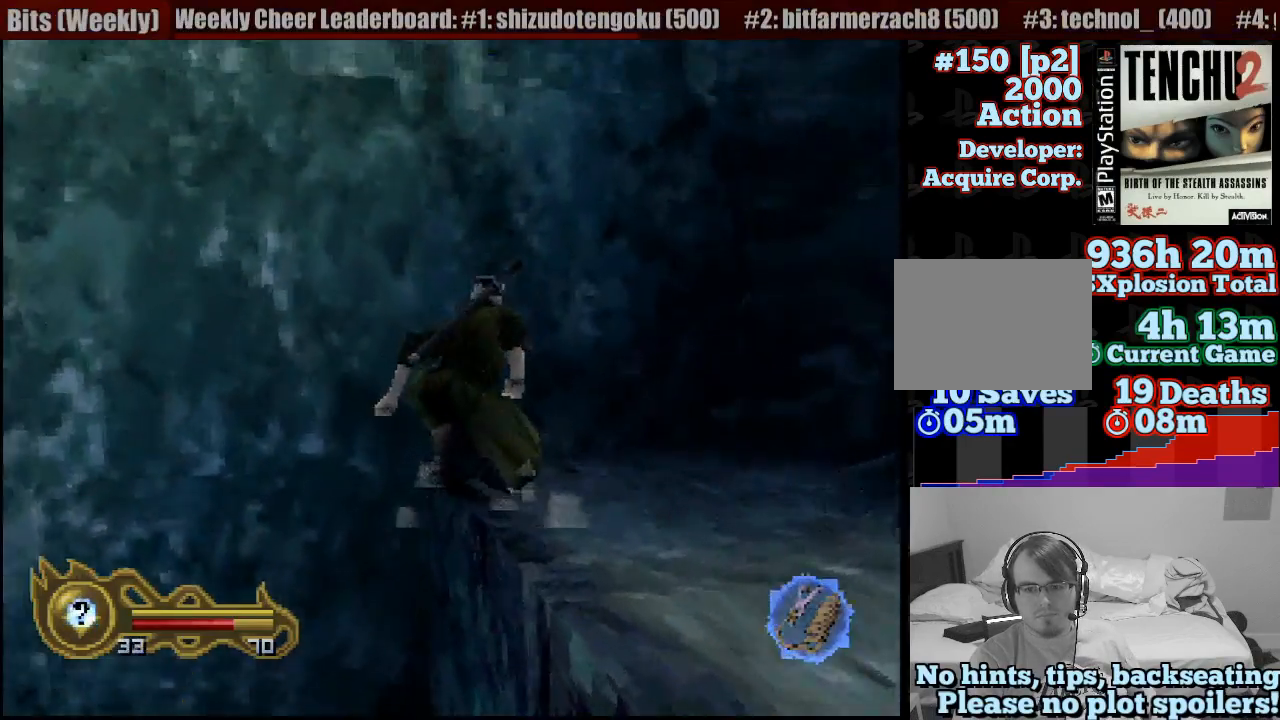
{"dt_ms": 500, "buttons": [], "left_stick": "right", "right_stick": "center", "button_events": []}
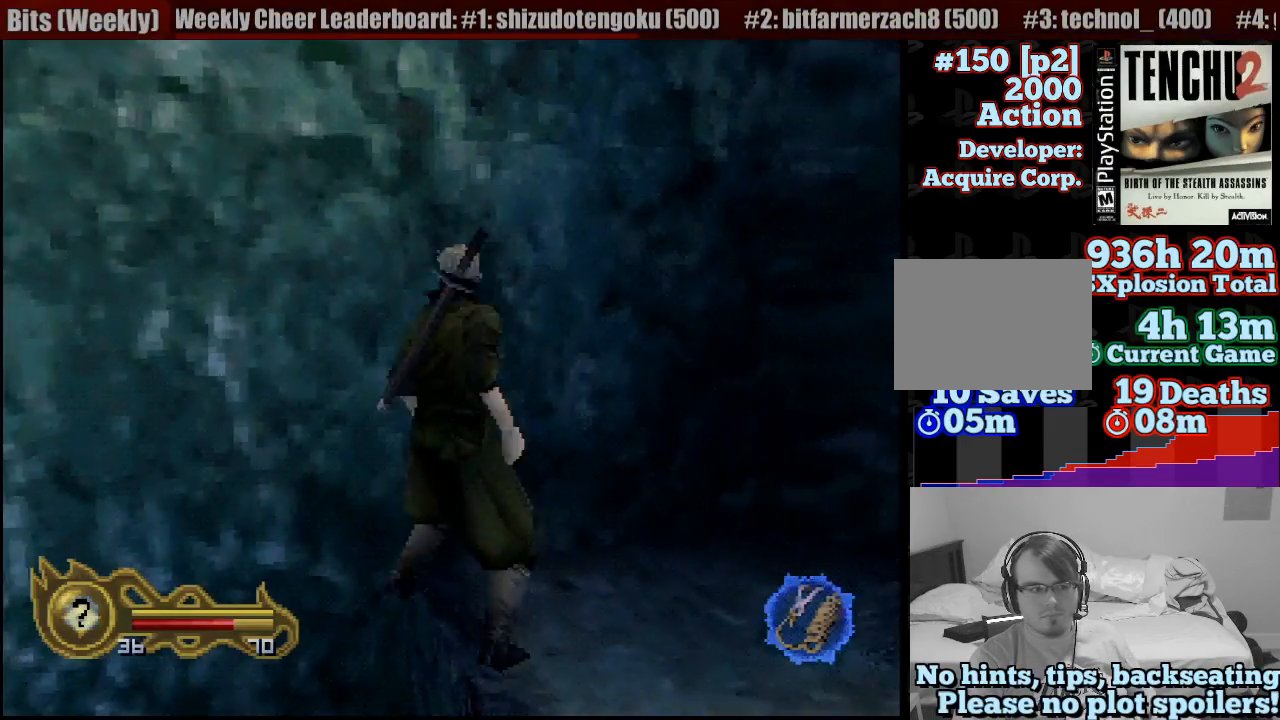
{"dt_ms": 500, "buttons": [], "left_stick": "up-right", "right_stick": "center", "button_events": []}
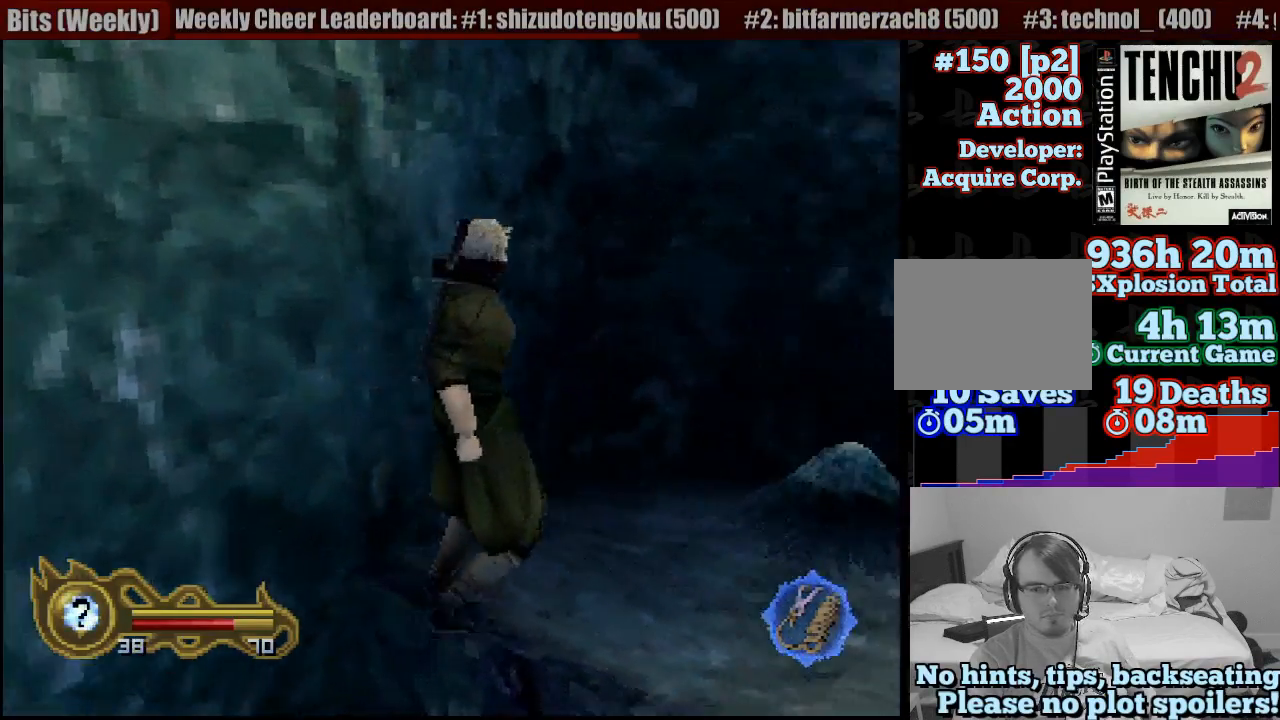
{"dt_ms": 500, "buttons": [], "left_stick": "up", "right_stick": "center", "button_events": []}
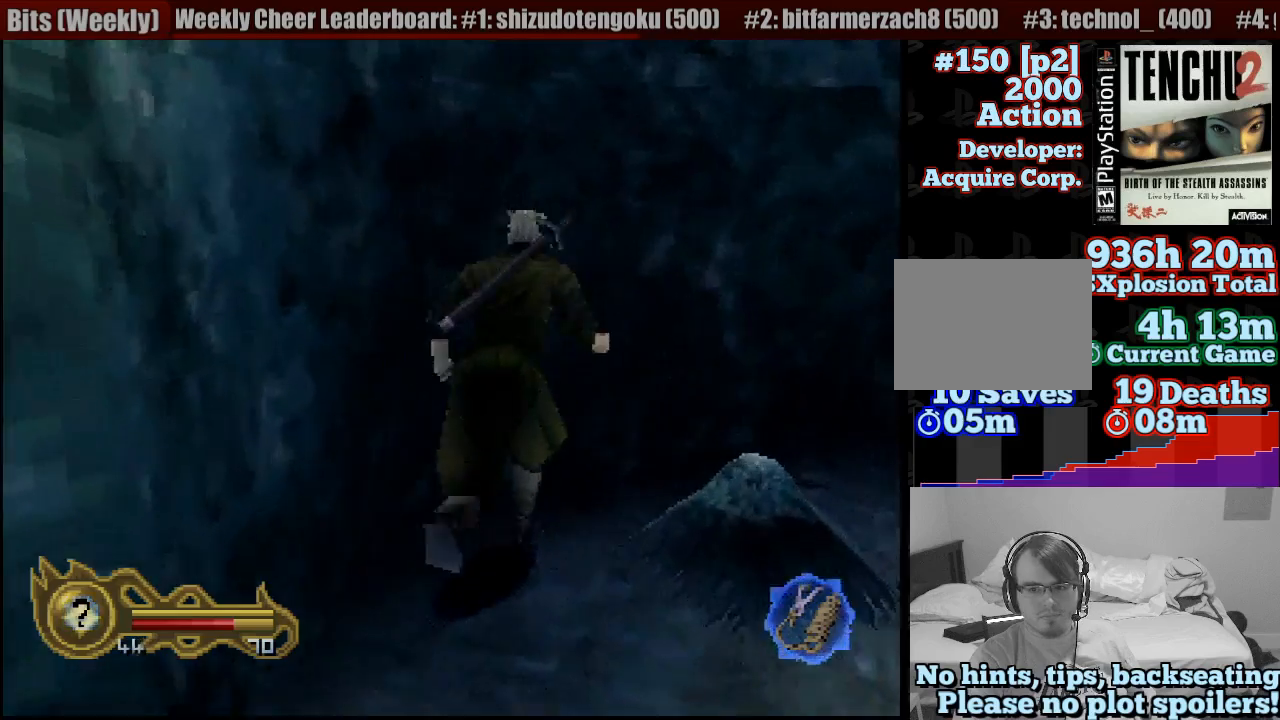
{"dt_ms": 500, "buttons": [], "left_stick": "center", "right_stick": "center", "button_events": []}
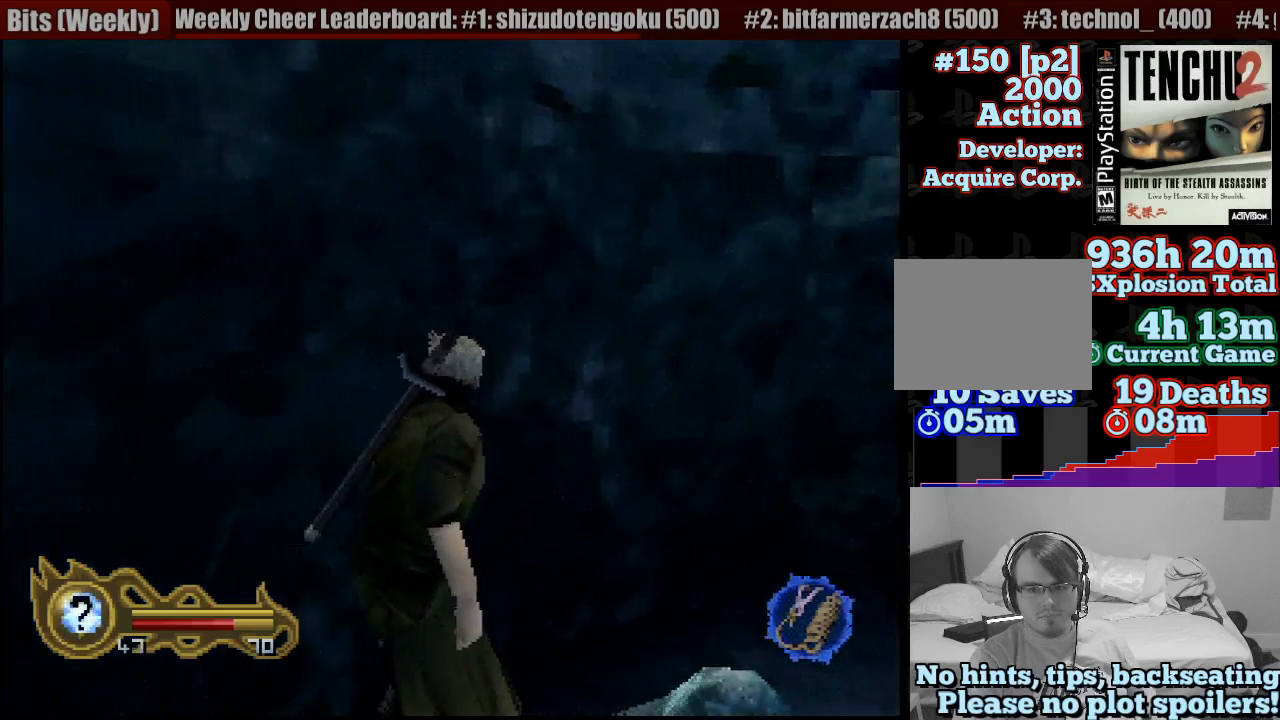
{"dt_ms": 500, "buttons": ["R1"], "left_stick": "center", "right_stick": "center", "button_events": [[483, "R1", "down"]]}
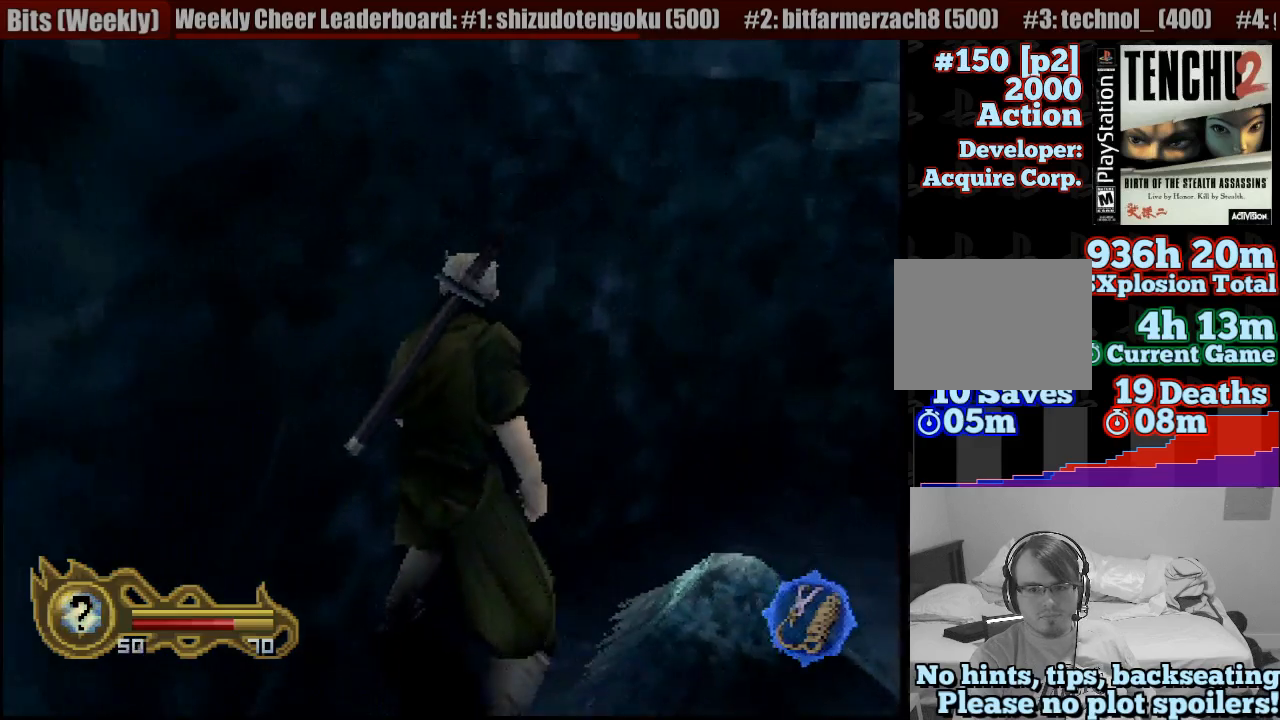
{"dt_ms": 500, "buttons": [], "left_stick": "center", "right_stick": "center", "button_events": [[83, "CROSS", "down"], [250, "CROSS", "up"], [350, "R1", "up"]]}
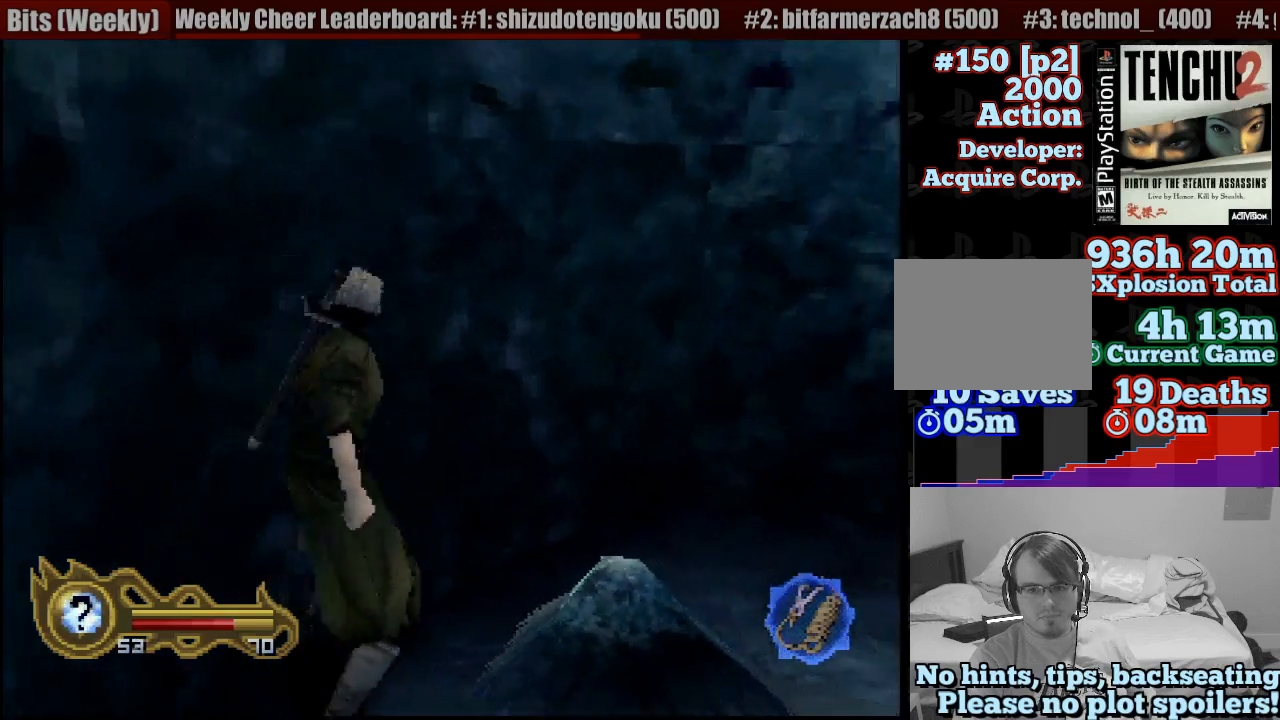
{"dt_ms": 500, "buttons": [], "left_stick": "down", "right_stick": "center", "button_events": []}
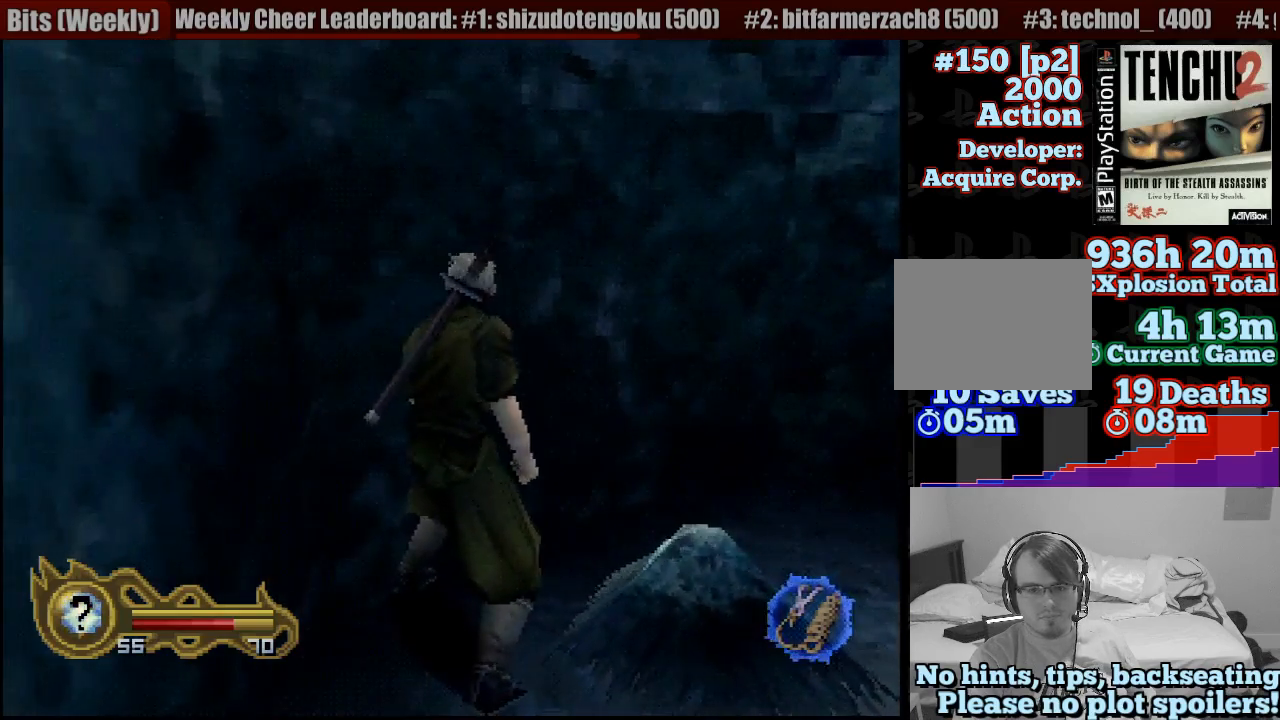
{"dt_ms": 500, "buttons": [], "left_stick": "left", "right_stick": "center", "button_events": []}
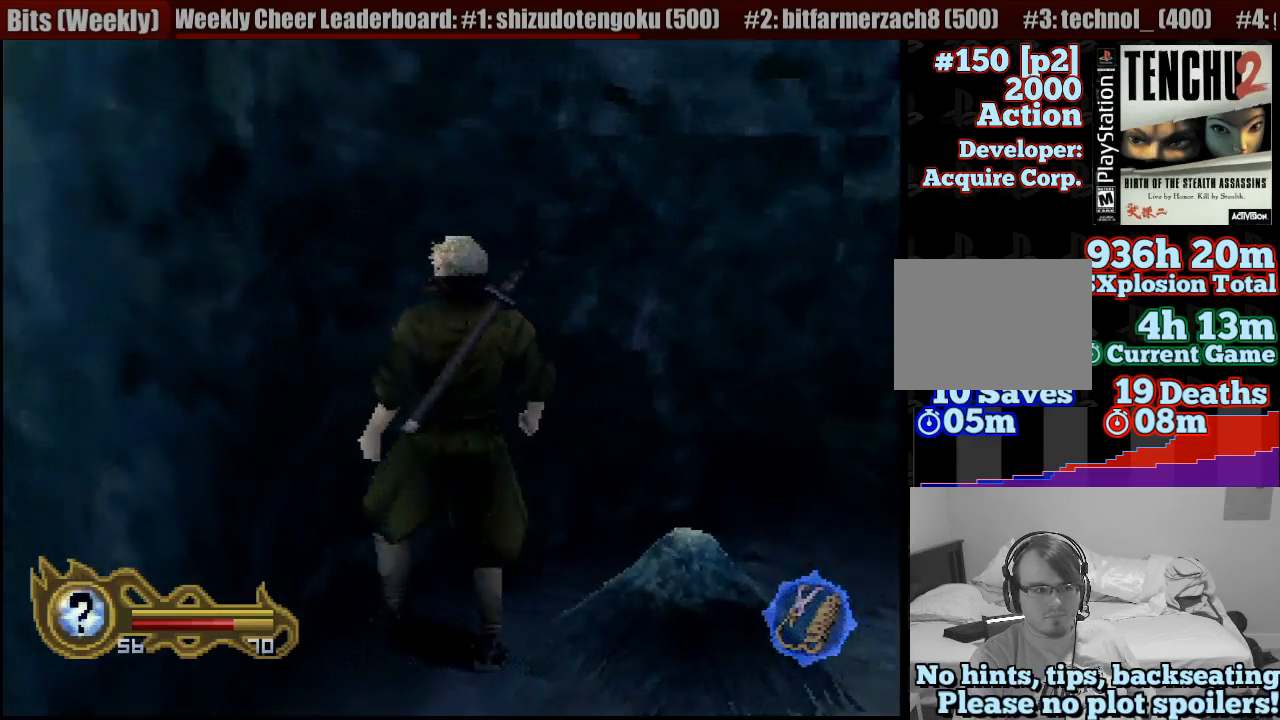
{"dt_ms": 500, "buttons": [], "left_stick": "left", "right_stick": "center", "button_events": []}
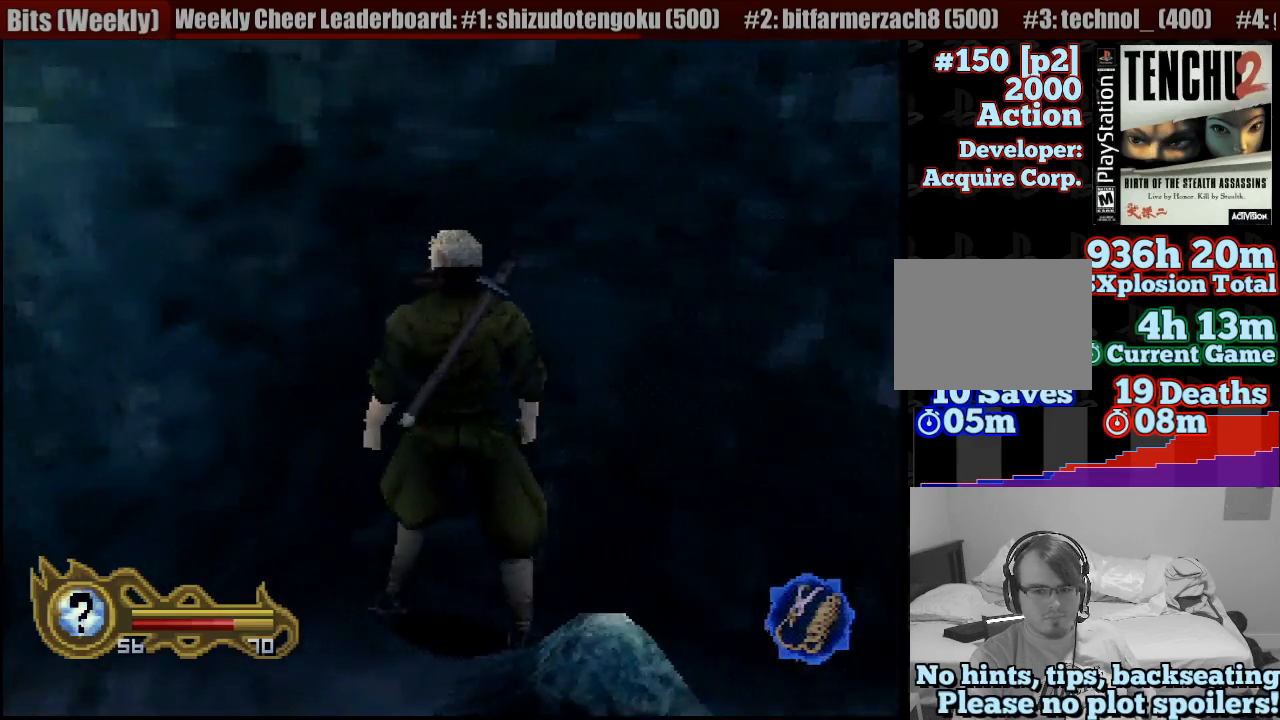
{"dt_ms": 500, "buttons": [], "left_stick": "left", "right_stick": "center", "button_events": []}